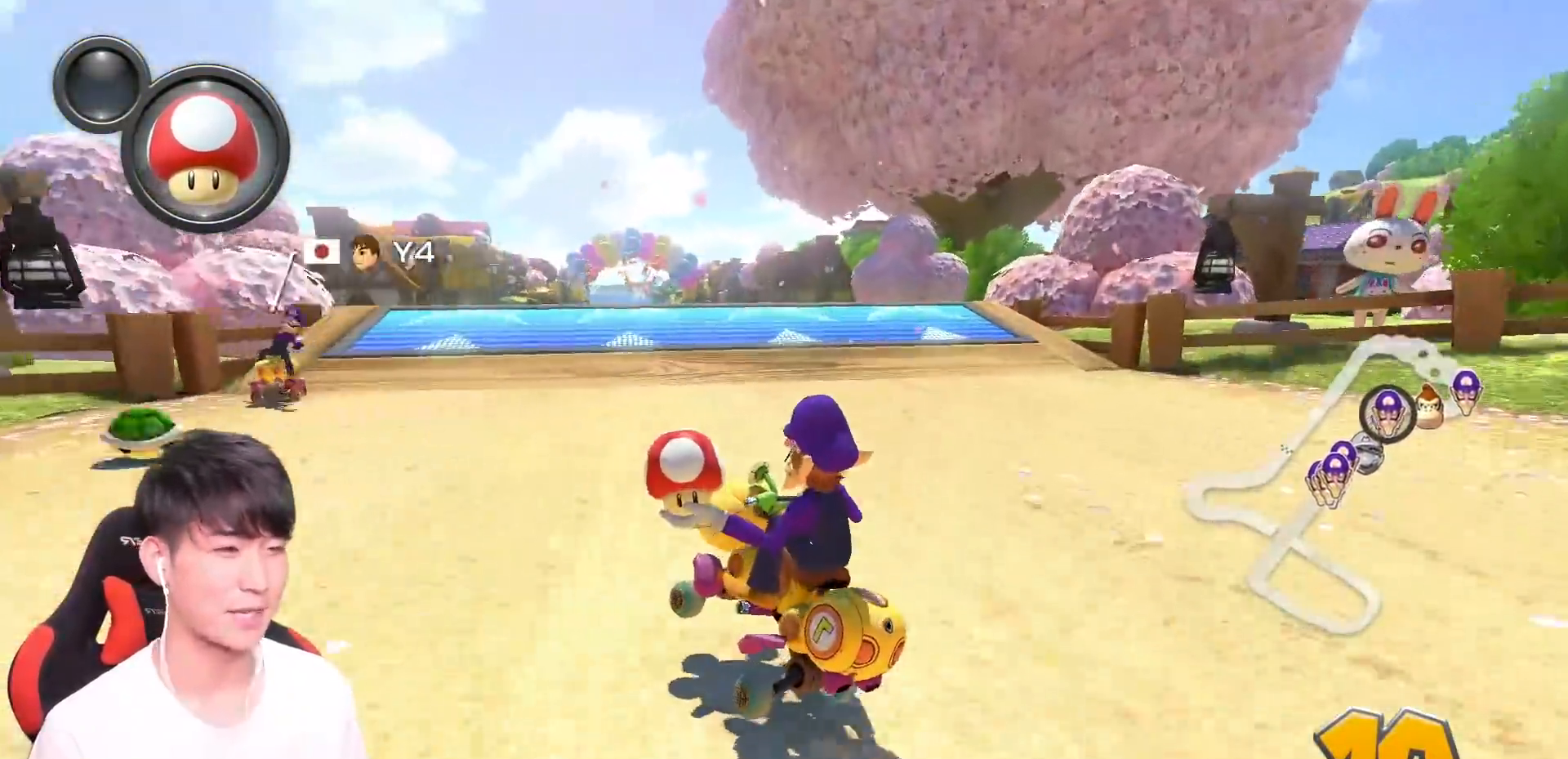
Gameplay with a controller (Nintendo layout); each line is a JSON object with the inputs held at the frame after it. "events" lists button and stick changes between this image and that frame as [ms after this image, input, new state], when the widget could be followed in between. Not read: DPAD_DOWN DPAD_LEFT DPAD_RIGHT HOME L2 L3 R2 R3 SELECT START right_stick.
{"buttons": ["A", "R1"], "left_stick": "right", "events": [[134, "left_stick", "right"], [334, "R1", "up"], [417, "R1", "down"]]}
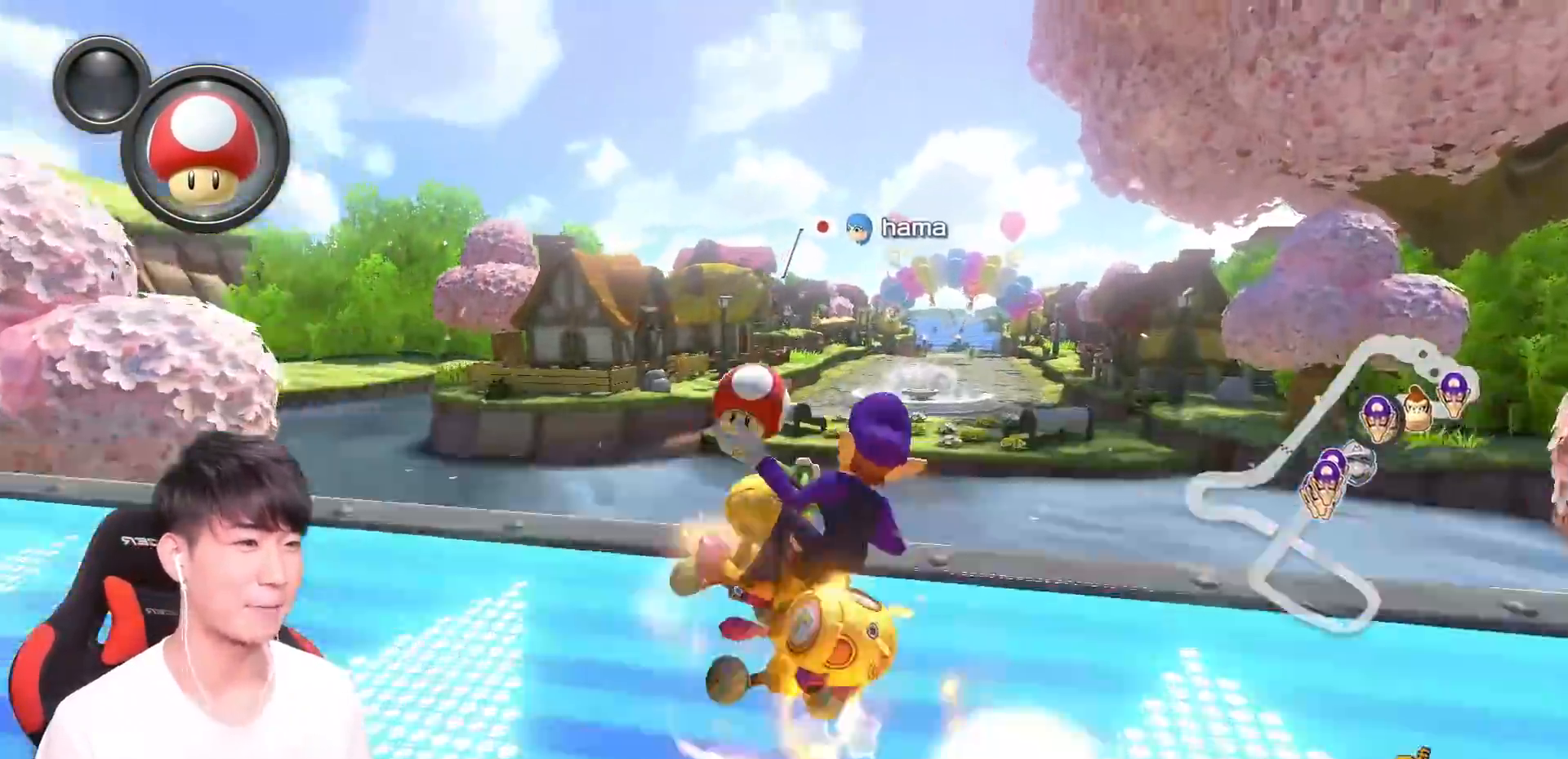
{"buttons": ["A", "R1"], "left_stick": "right", "events": []}
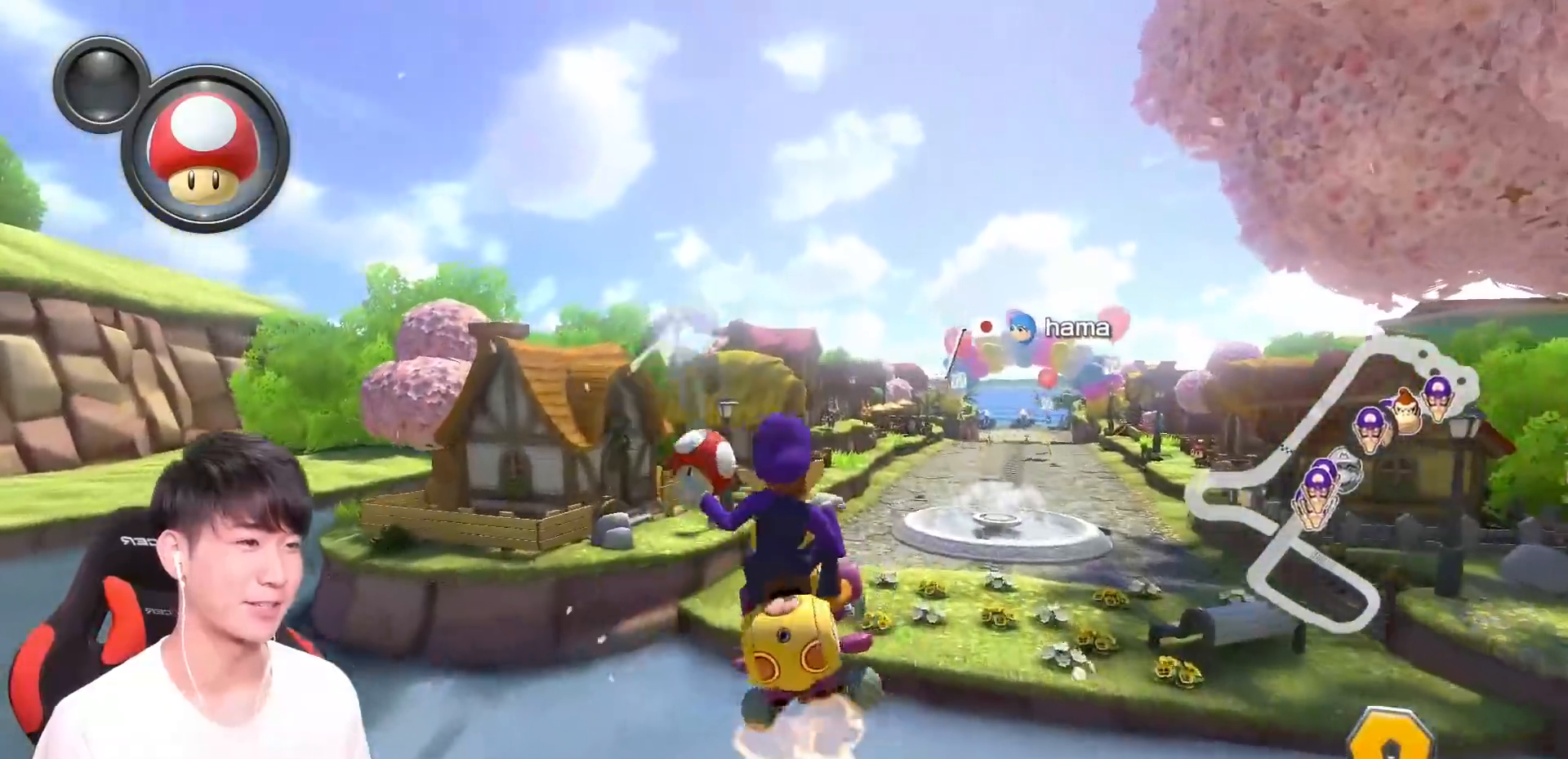
{"buttons": ["A"], "left_stick": "up-left", "events": [[317, "R1", "up"], [317, "left_stick", "up-left"]]}
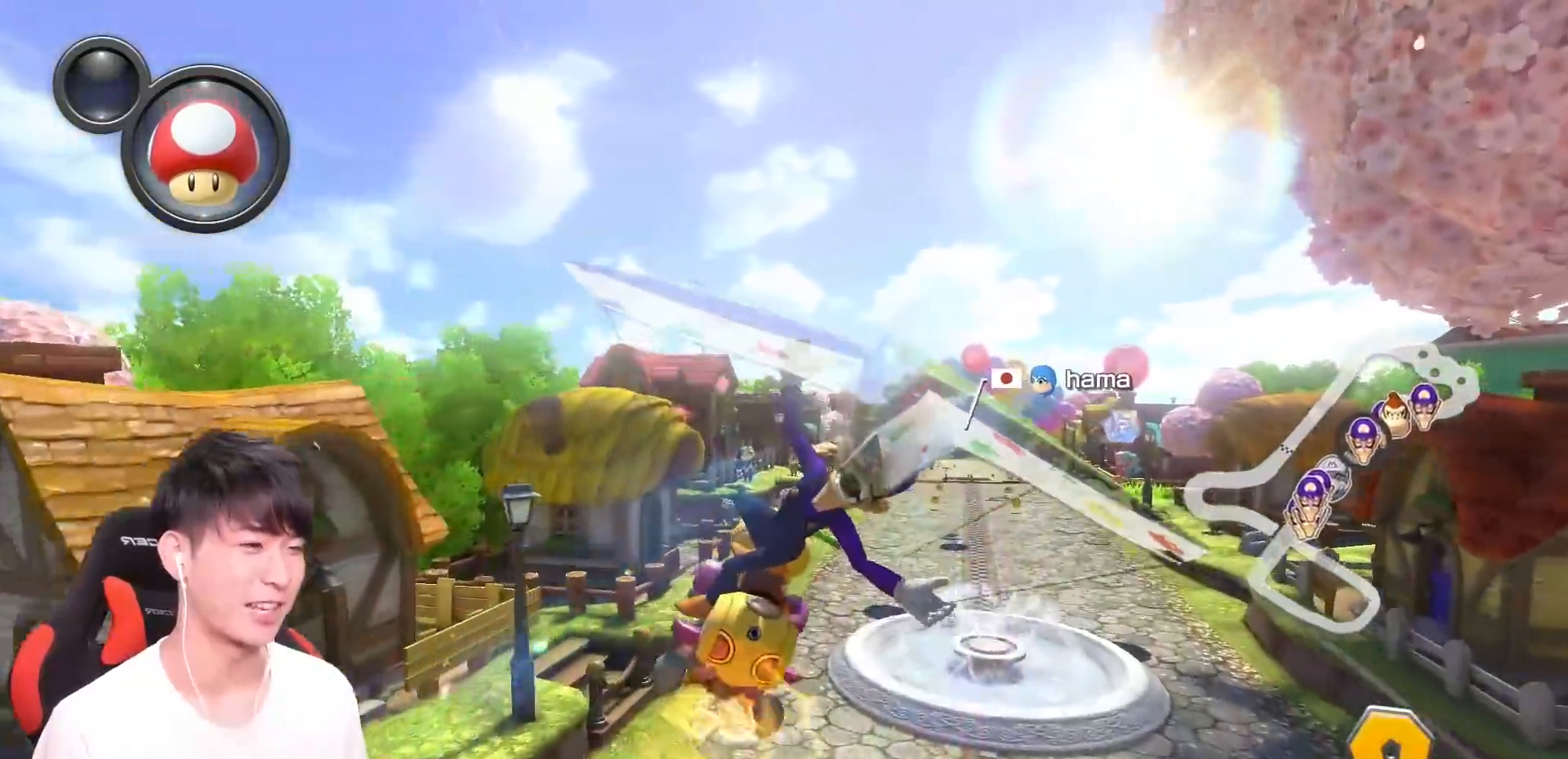
{"buttons": ["A"], "left_stick": "center", "events": [[16, "left_stick", "down"], [150, "left_stick", "down-left"], [367, "left_stick", "down-right"], [484, "left_stick", "center"]]}
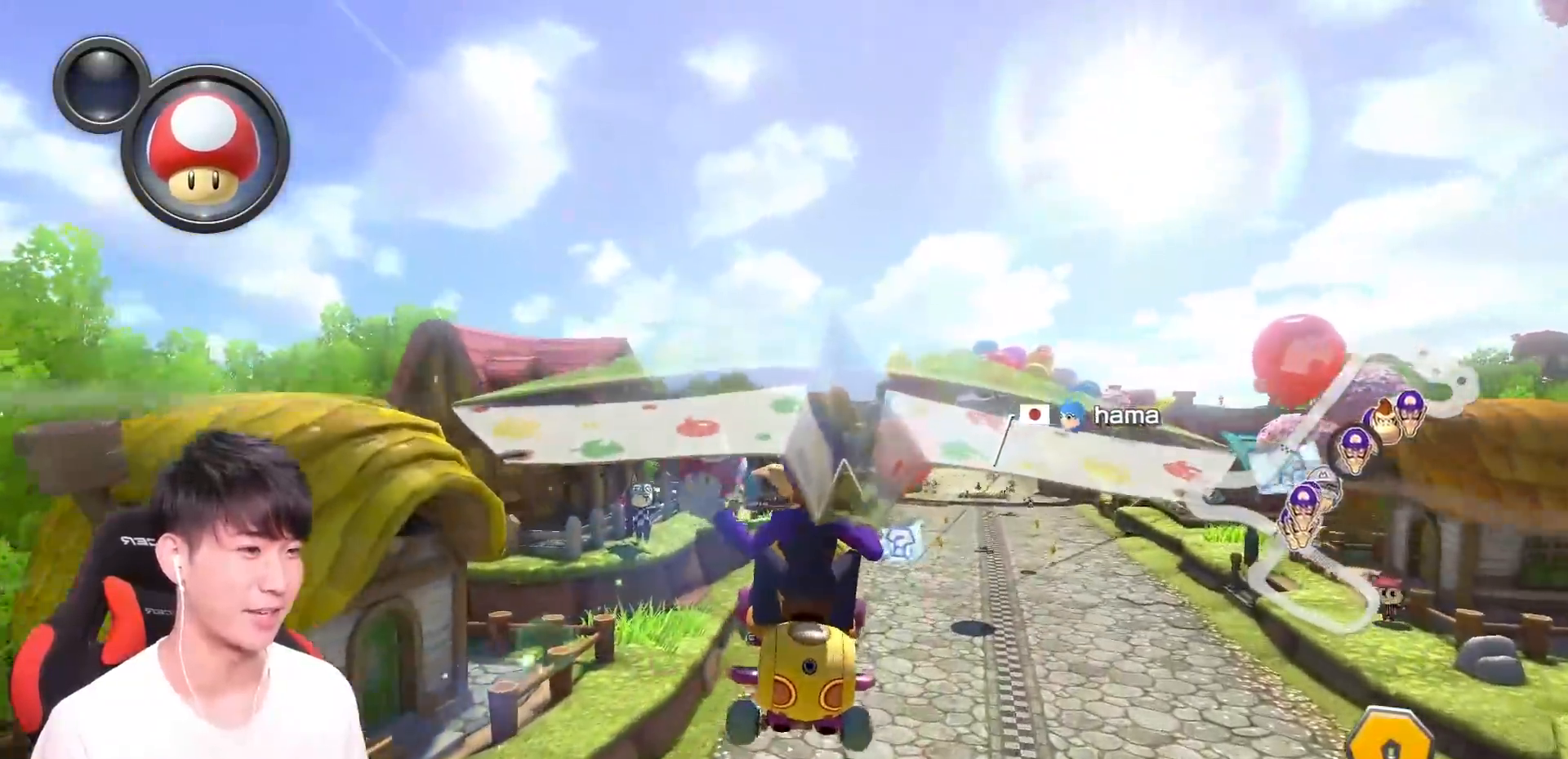
{"buttons": ["A"], "left_stick": "down", "events": [[100, "left_stick", "right"], [317, "left_stick", "center"], [451, "left_stick", "down"]]}
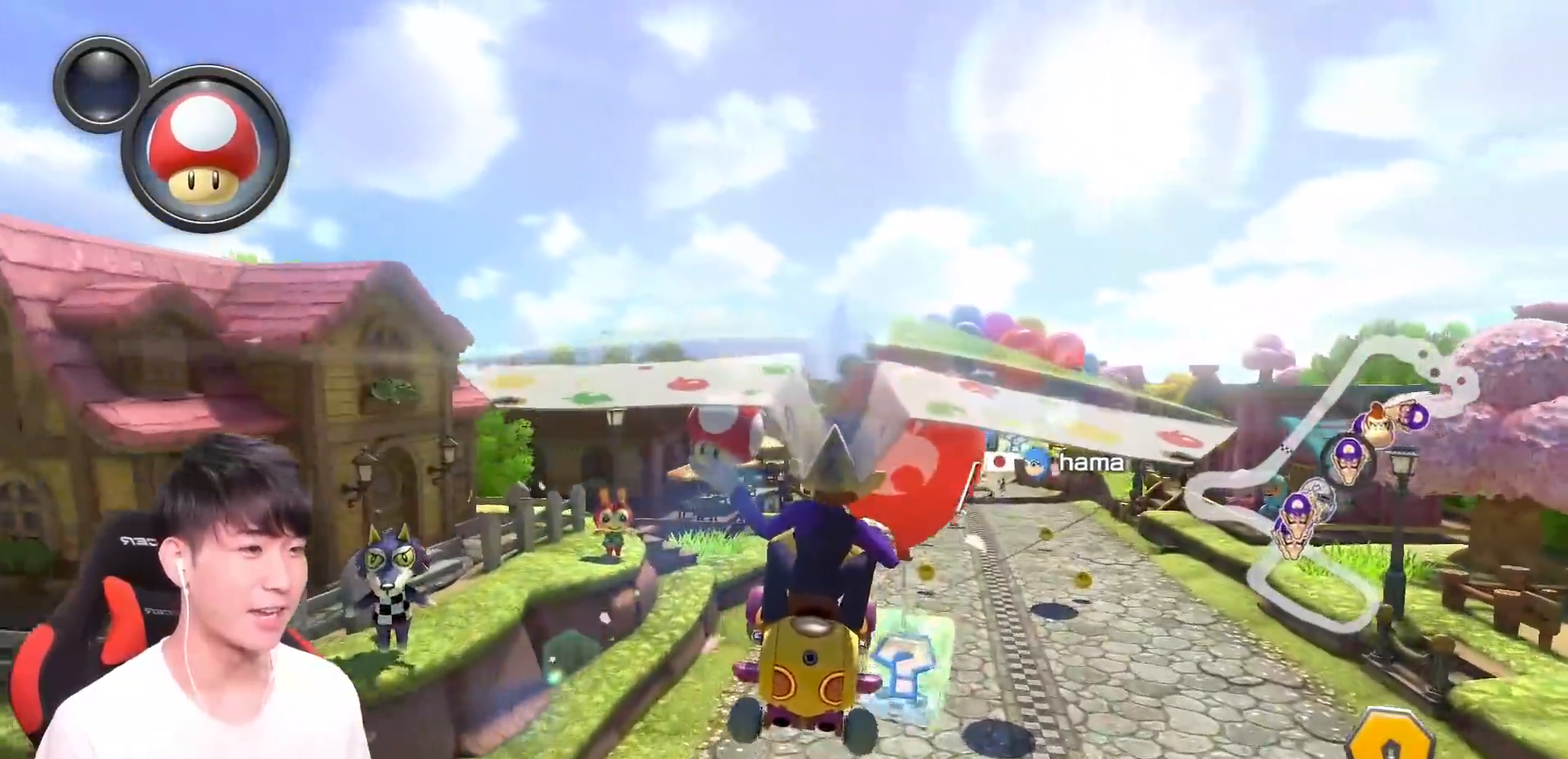
{"buttons": ["A"], "left_stick": "down-left", "events": [[150, "left_stick", "down-right"], [183, "L1", "down"], [317, "L1", "up"], [317, "left_stick", "down-left"]]}
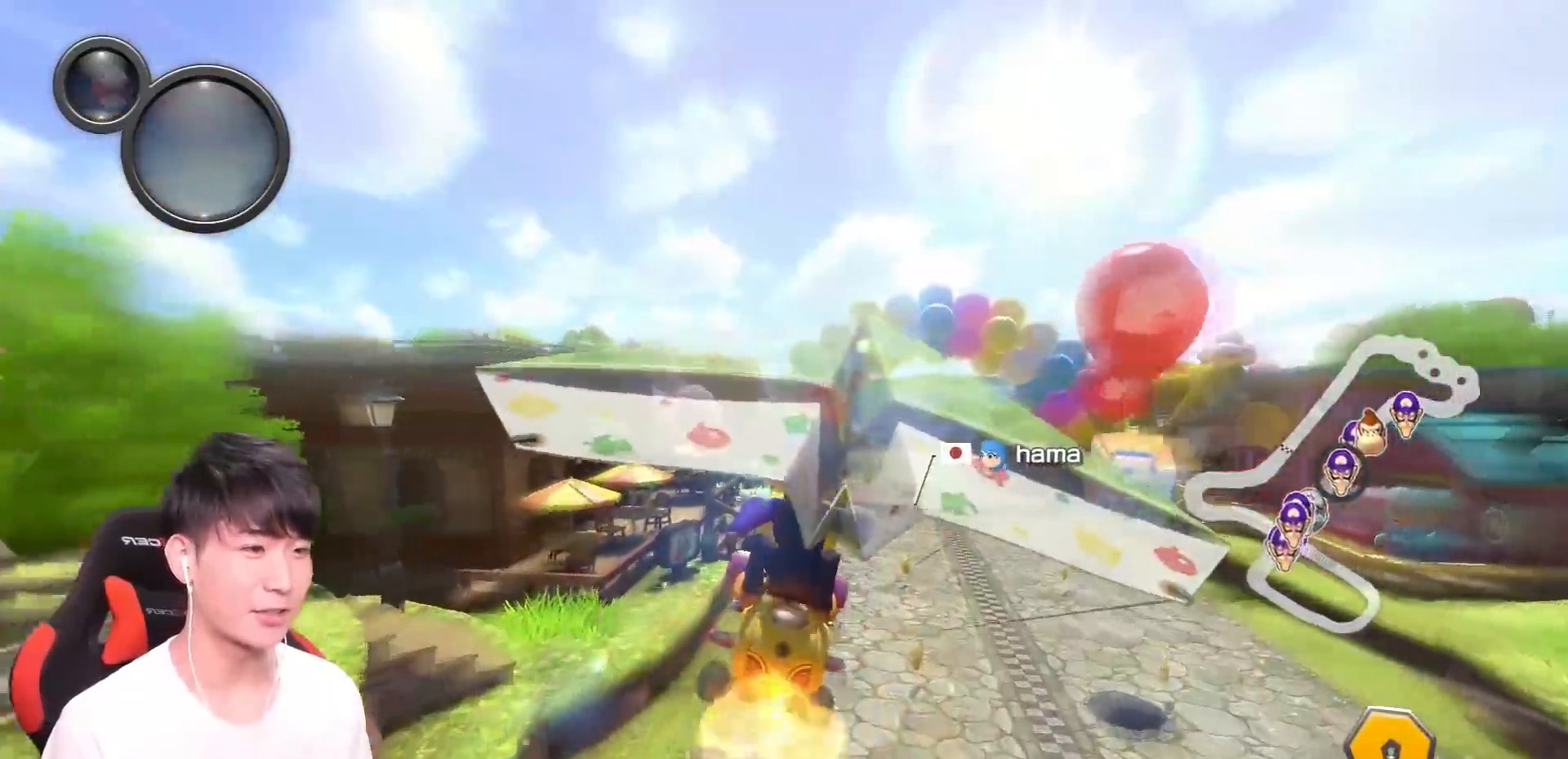
{"buttons": ["A"], "left_stick": "center", "events": [[50, "left_stick", "center"], [184, "left_stick", "up-right"], [384, "left_stick", "center"]]}
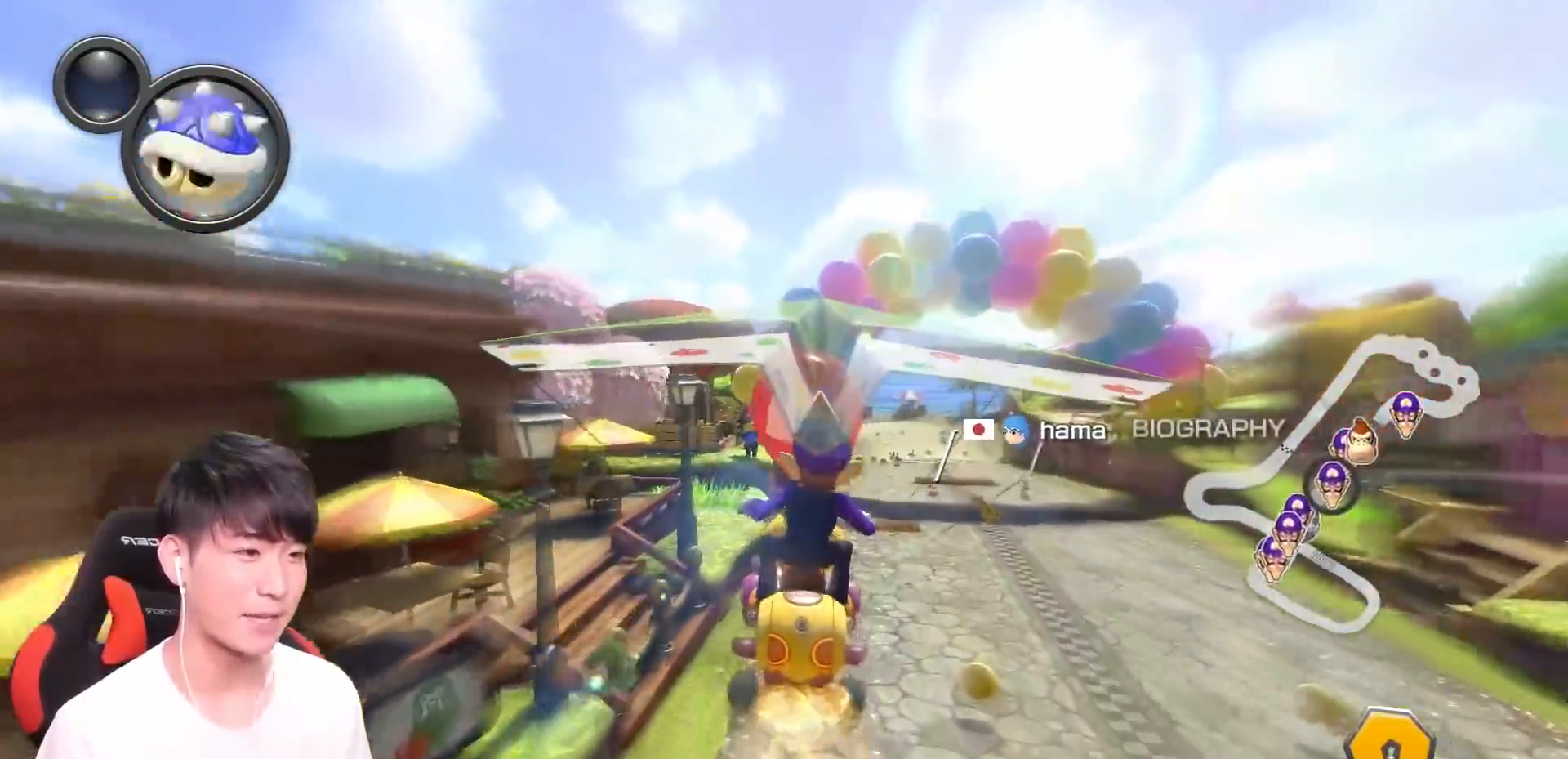
{"buttons": ["A", "L1"], "left_stick": "up", "events": [[100, "left_stick", "up-right"], [217, "left_stick", "center"], [267, "left_stick", "up"], [434, "L1", "down"]]}
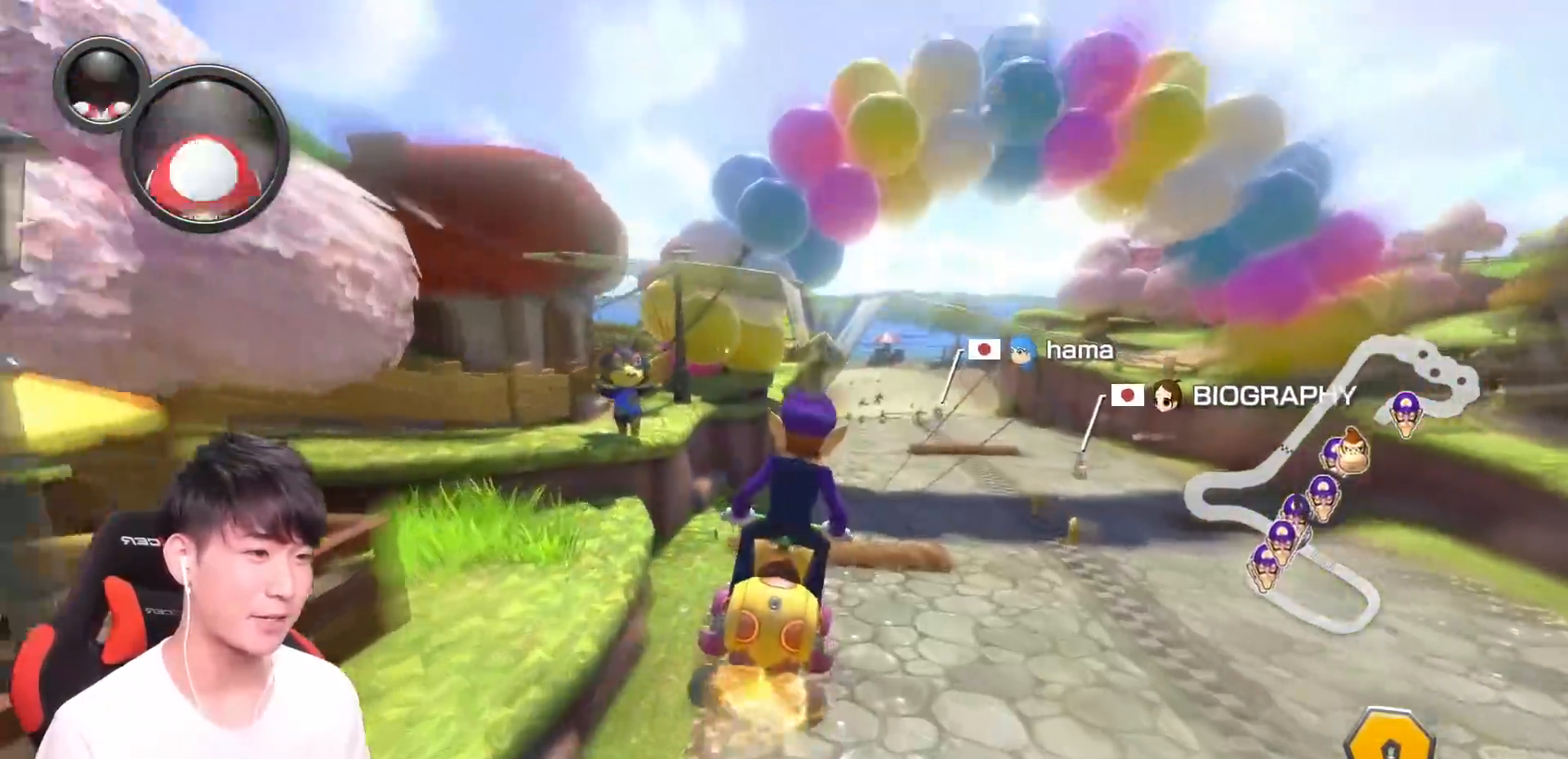
{"buttons": ["A", "R1"], "left_stick": "right", "events": [[67, "L1", "up"], [84, "Y", "down"], [134, "Y", "up"], [301, "left_stick", "center"], [434, "left_stick", "right"], [501, "R1", "down"]]}
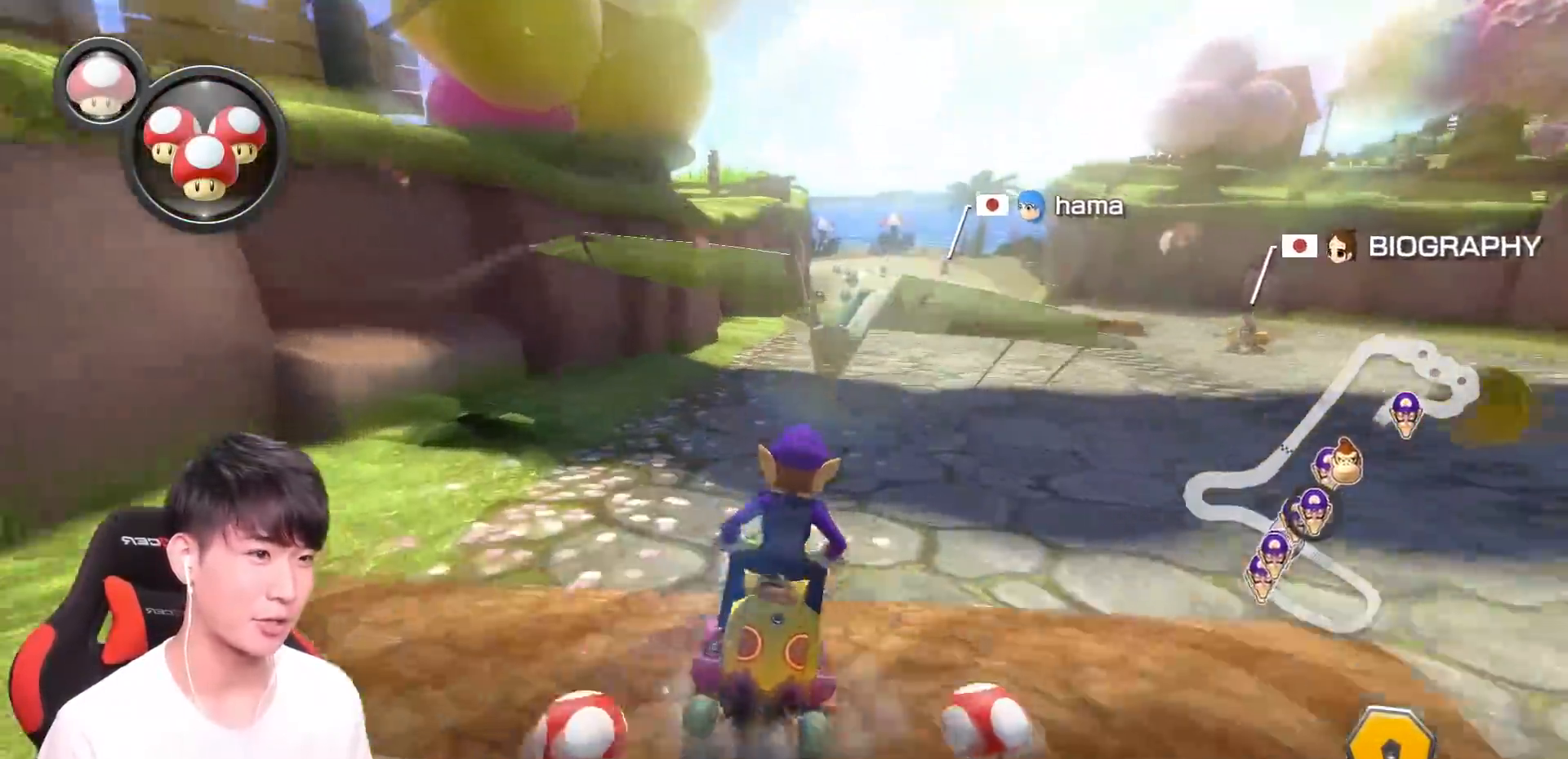
{"buttons": ["A"], "left_stick": "center", "events": [[50, "left_stick", "center"], [167, "R1", "up"], [367, "left_stick", "right"], [467, "left_stick", "center"]]}
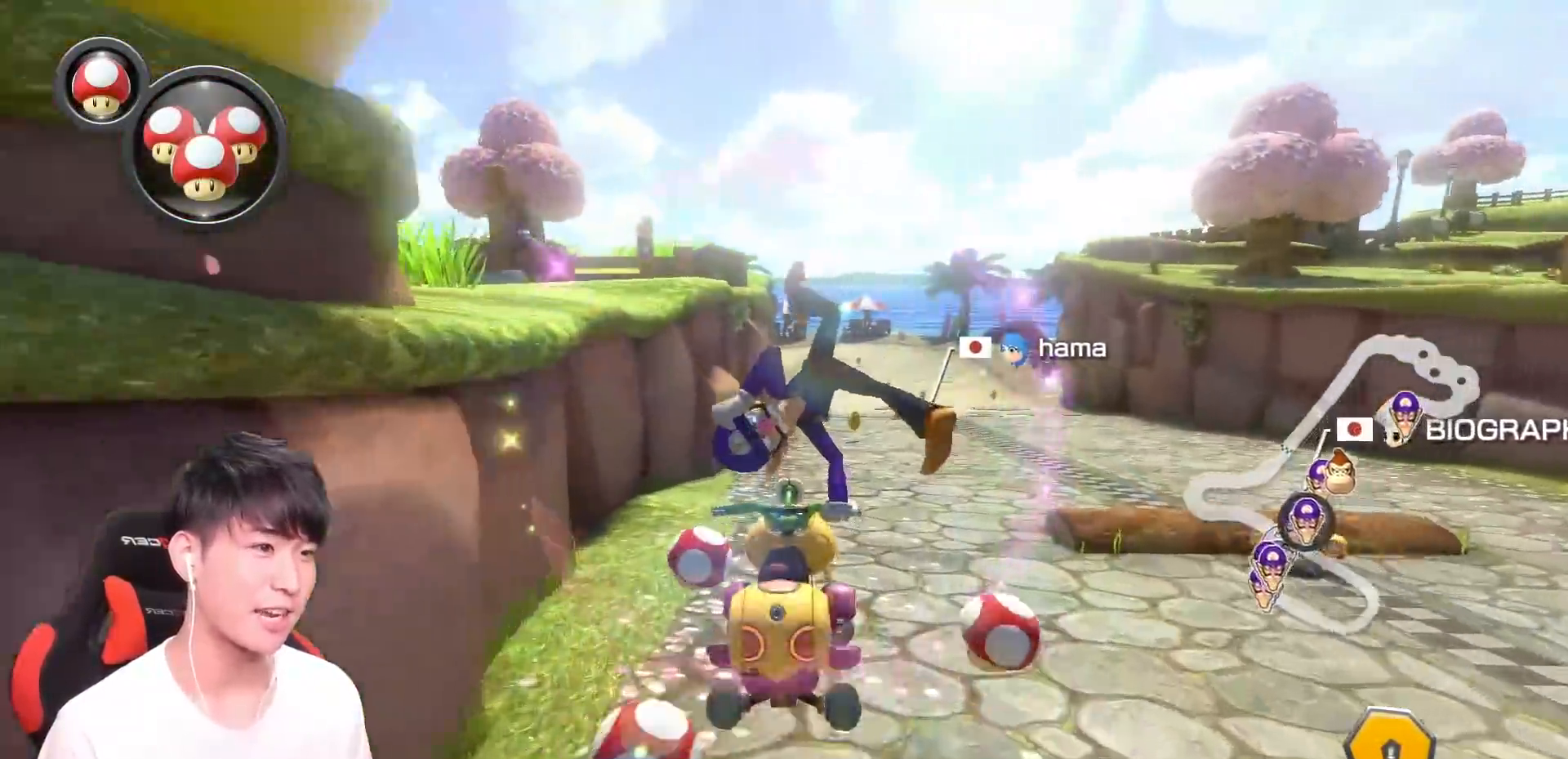
{"buttons": ["A", "R1"], "left_stick": "center", "events": [[217, "left_stick", "right"], [301, "left_stick", "center"], [417, "R1", "down"]]}
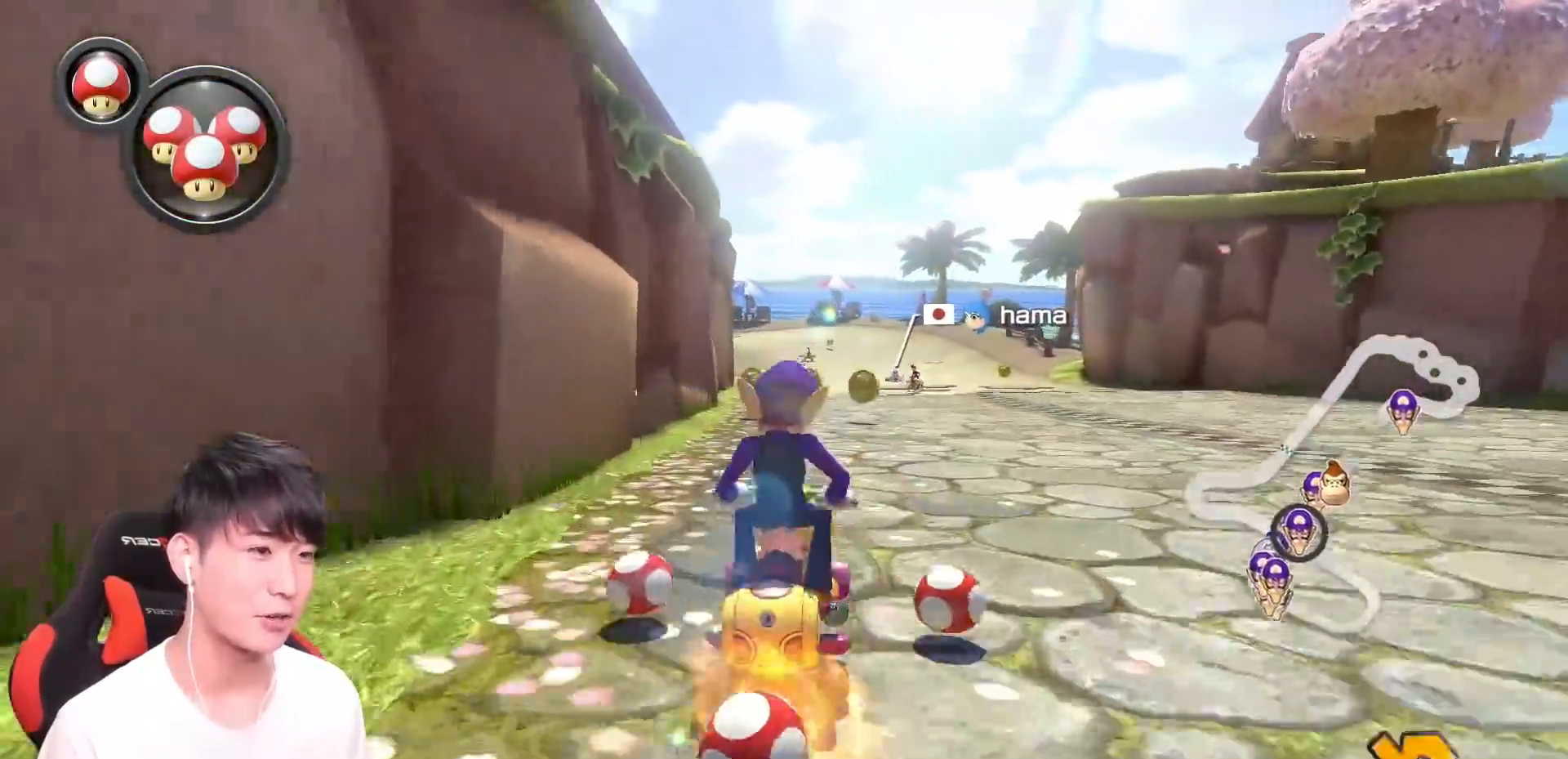
{"buttons": ["A", "R1"], "left_stick": "up-left", "events": [[33, "Y", "down"], [67, "left_stick", "up-left"], [183, "Y", "up"]]}
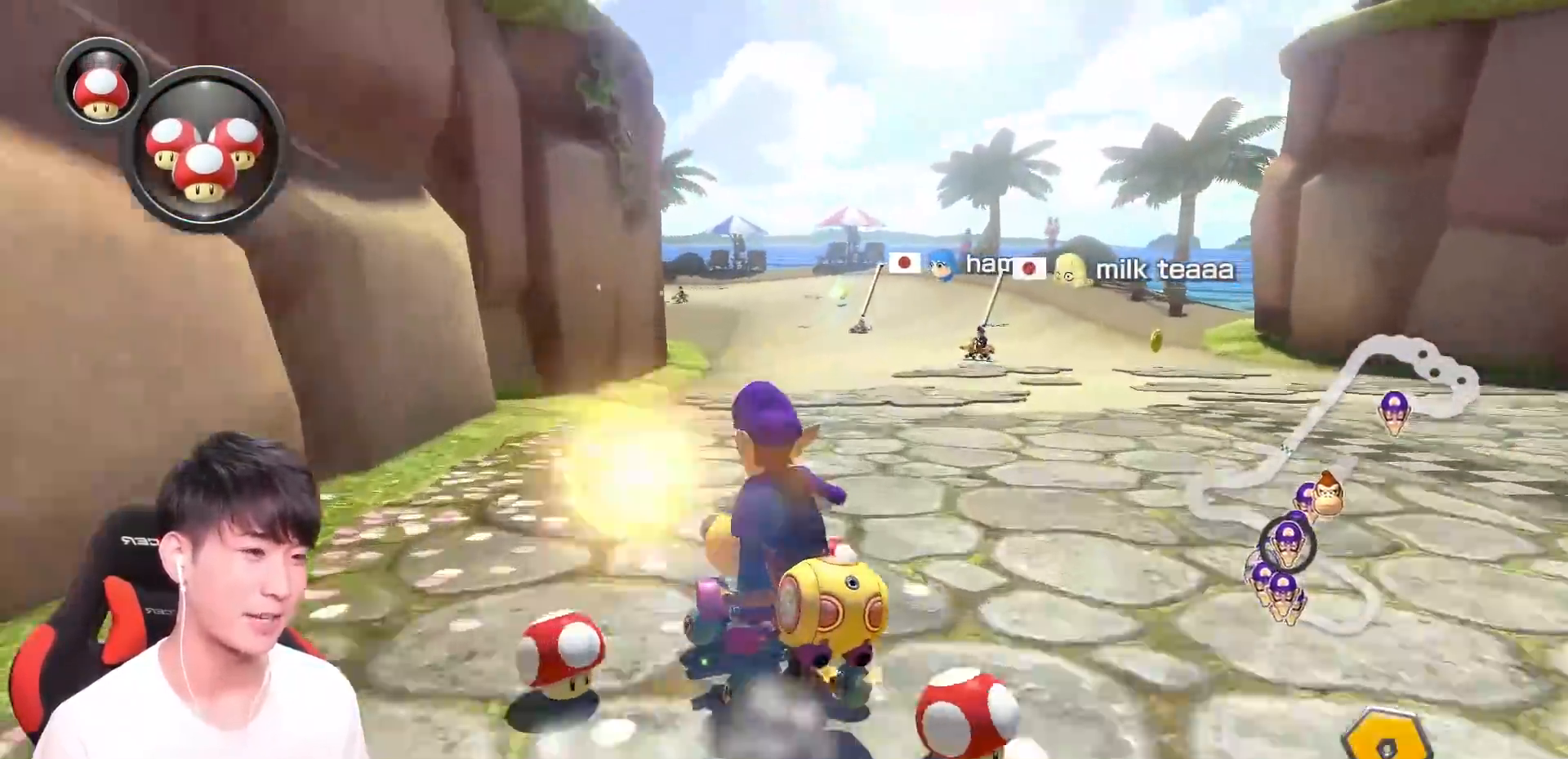
{"buttons": ["A", "R1"], "left_stick": "right", "events": [[317, "DPAD_UP", "down"], [401, "left_stick", "right"], [451, "DPAD_UP", "up"]]}